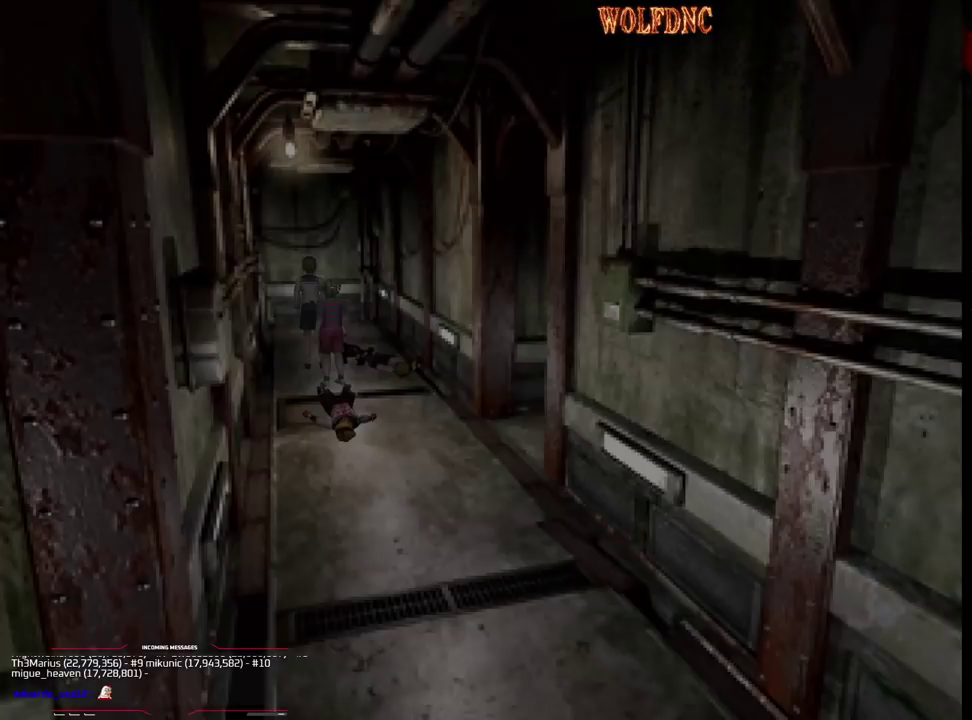
Gameplay with a controller (PlayStation layout); each line is a JSON object with the inputs held at the frame after it (dt_ms = milliseconds from this image to that frame). "events" lists button and stick changes between this image and that frame as [ms after this image, input, new state], when the widget could be followed in between. Not read: L3 R3 other_buttons.
{"dt_ms": 500, "buttons": ["CROSS", "R1"], "events": [[83, "CROSS", "down"], [167, "CROSS", "up"], [217, "CROSS", "down"], [300, "CROSS", "up"], [350, "CROSS", "down"], [450, "CROSS", "up"], [500, "CROSS", "down"]]}
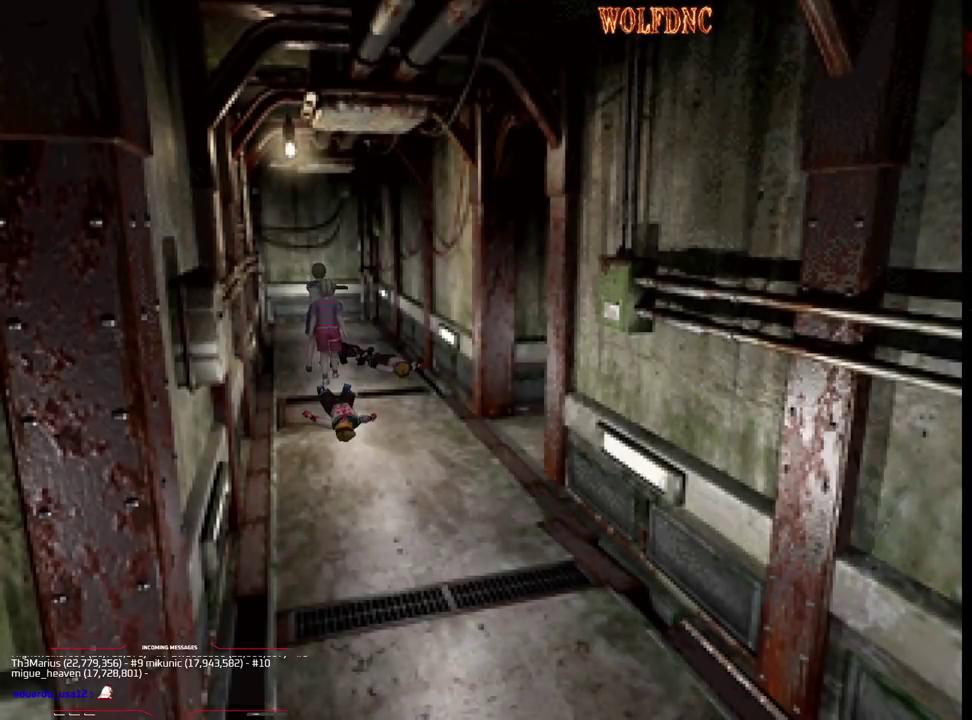
{"dt_ms": 500, "buttons": [], "events": [[83, "CROSS", "up"], [133, "CROSS", "down"], [283, "CROSS", "up"], [317, "R1", "up"]]}
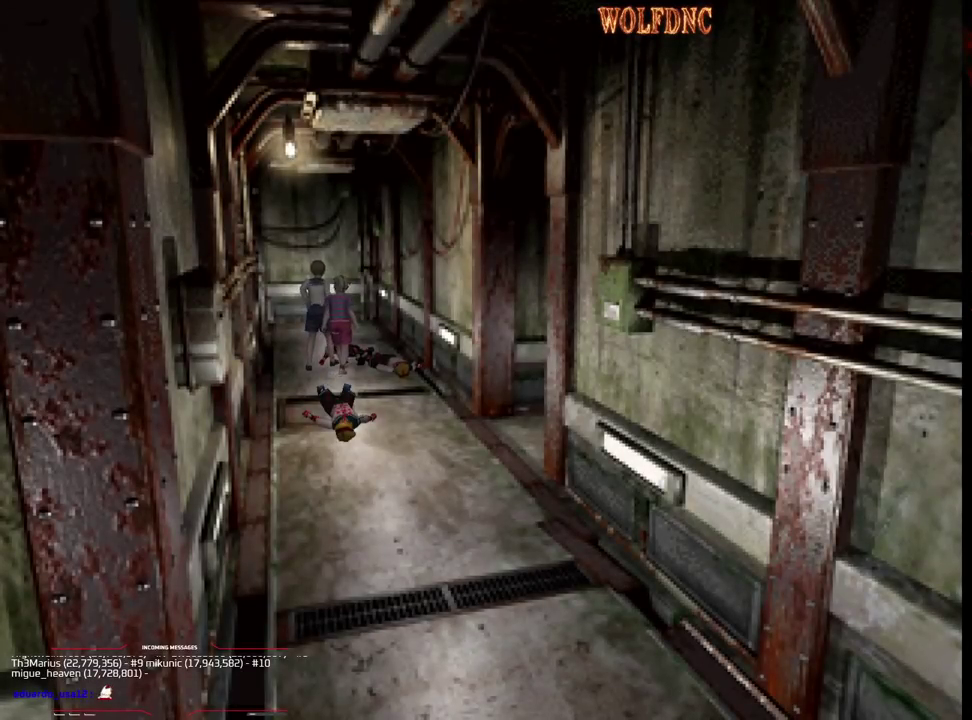
{"dt_ms": 500, "buttons": [], "events": []}
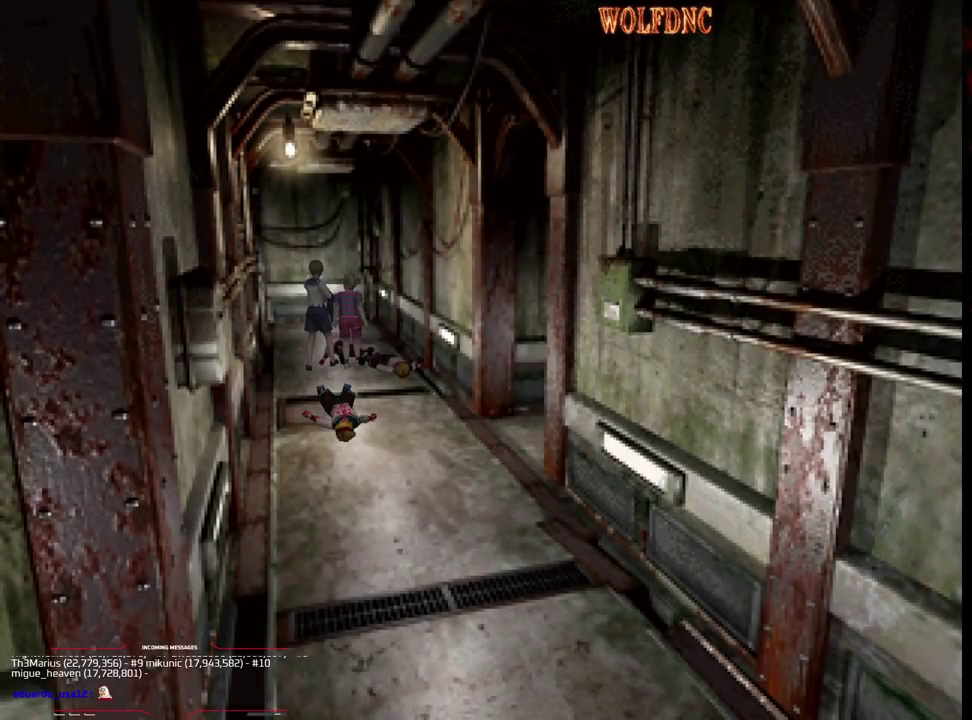
{"dt_ms": 1000, "buttons": [], "events": []}
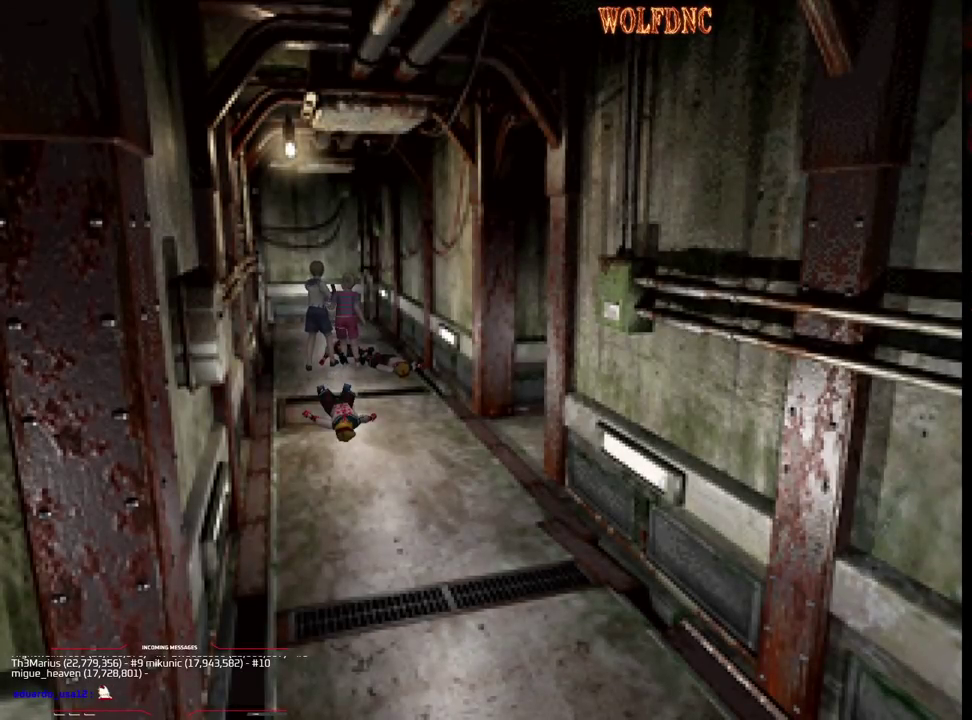
{"dt_ms": 500, "buttons": ["DPAD_UP"], "events": [[250, "DPAD_UP", "down"]]}
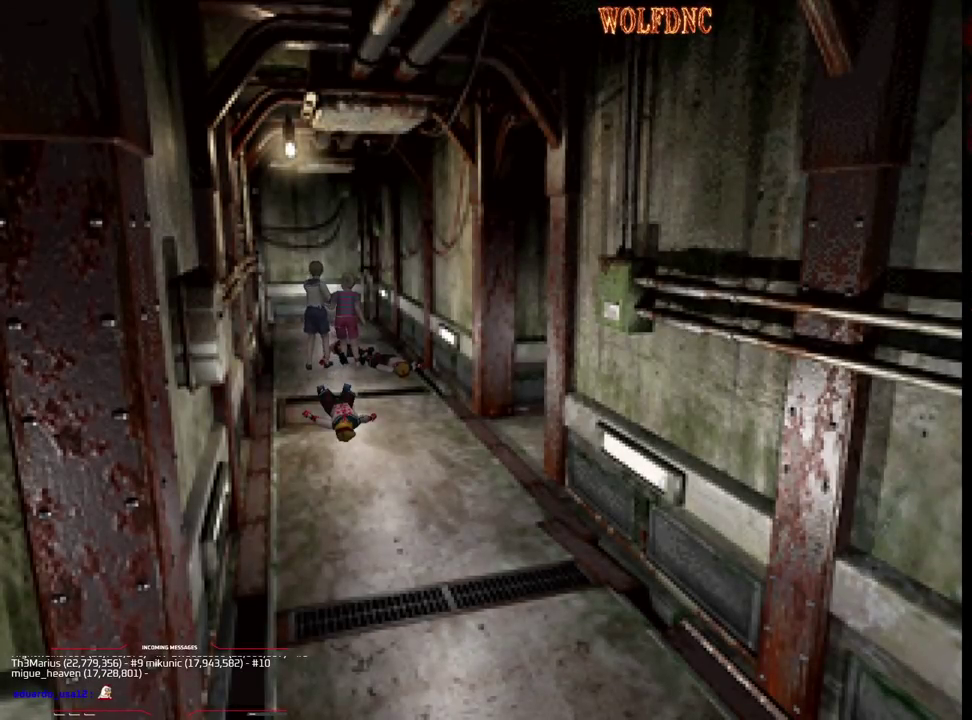
{"dt_ms": 500, "buttons": ["DPAD_UP"], "events": []}
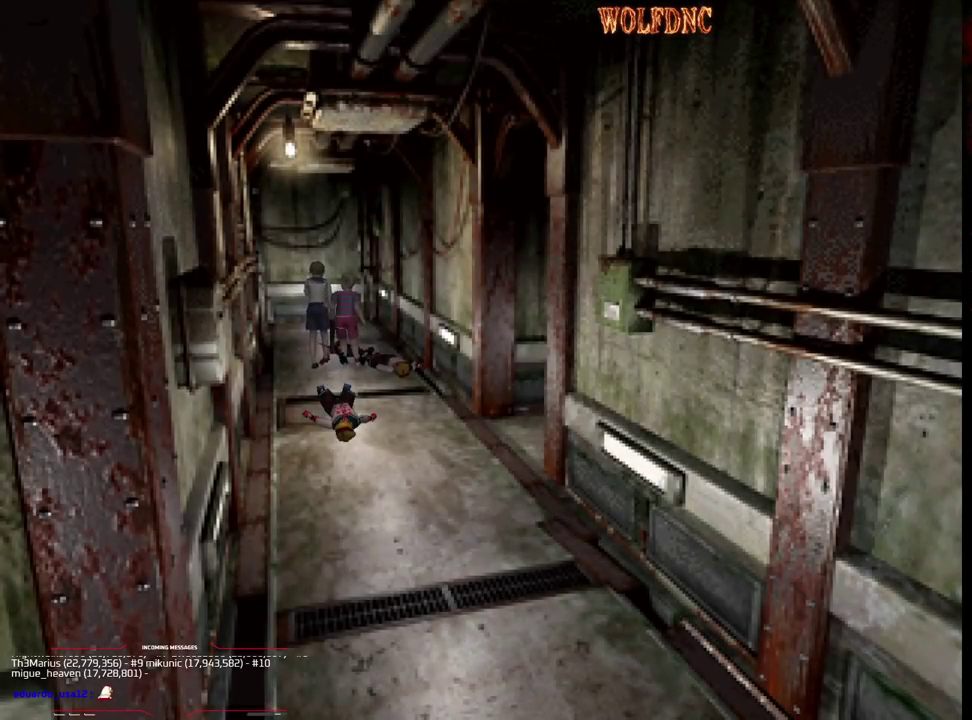
{"dt_ms": 500, "buttons": ["SQUARE", "DPAD_UP"], "events": [[50, "SQUARE", "down"], [83, "DPAD_LEFT", "down"], [283, "DPAD_LEFT", "up"]]}
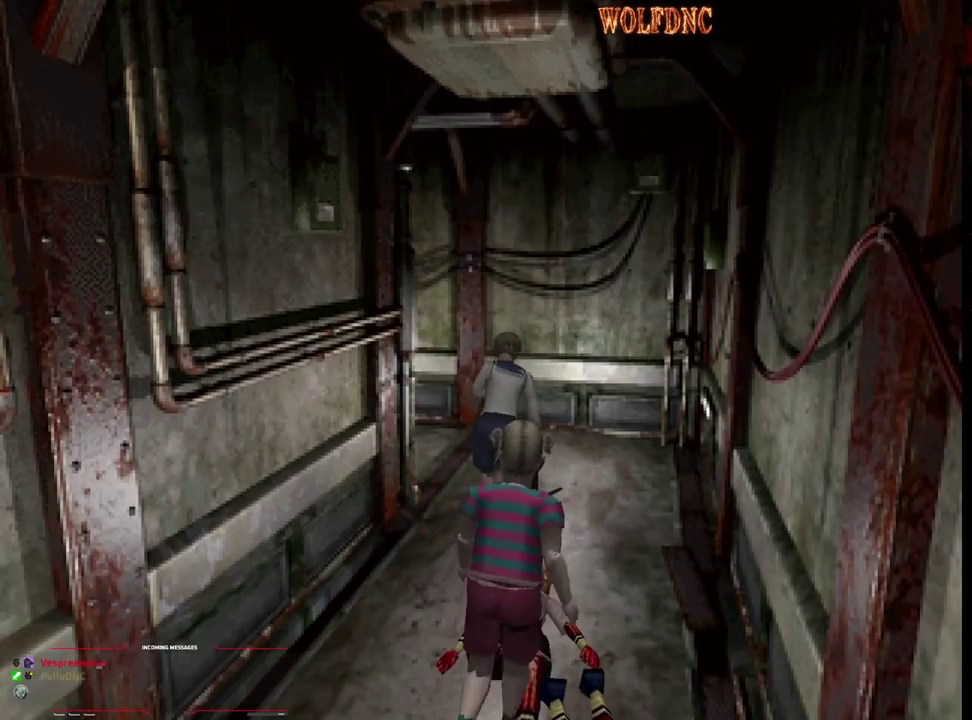
{"dt_ms": 500, "buttons": ["SQUARE", "DPAD_UP", "DPAD_LEFT"], "events": [[100, "DPAD_LEFT", "down"], [250, "DPAD_LEFT", "up"], [333, "DPAD_LEFT", "down"]]}
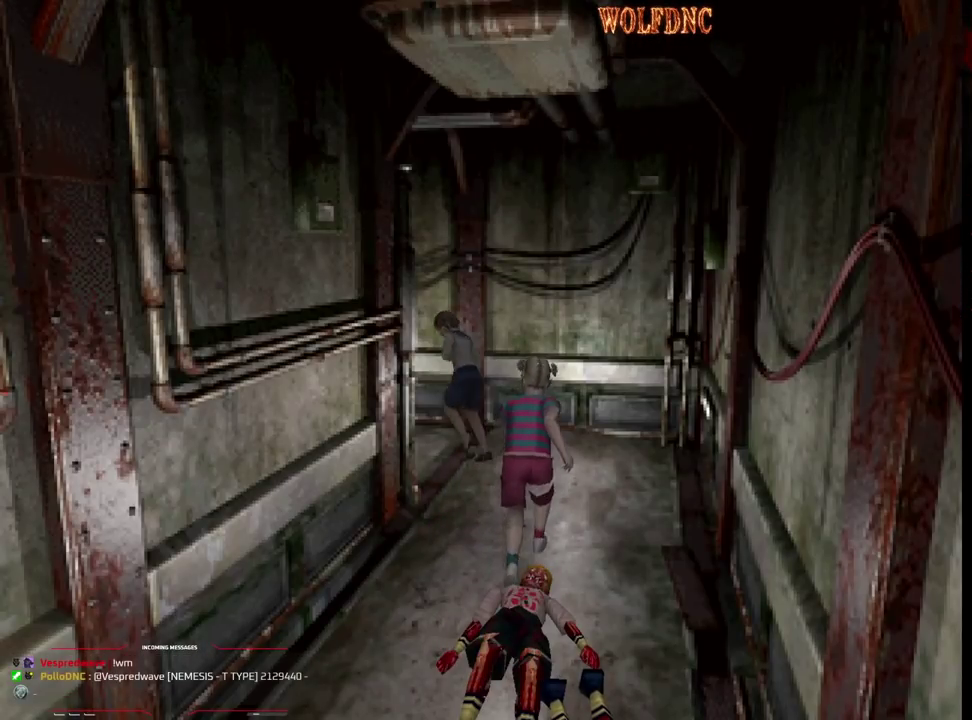
{"dt_ms": 500, "buttons": ["SQUARE", "DPAD_UP"], "events": [[167, "DPAD_LEFT", "up"]]}
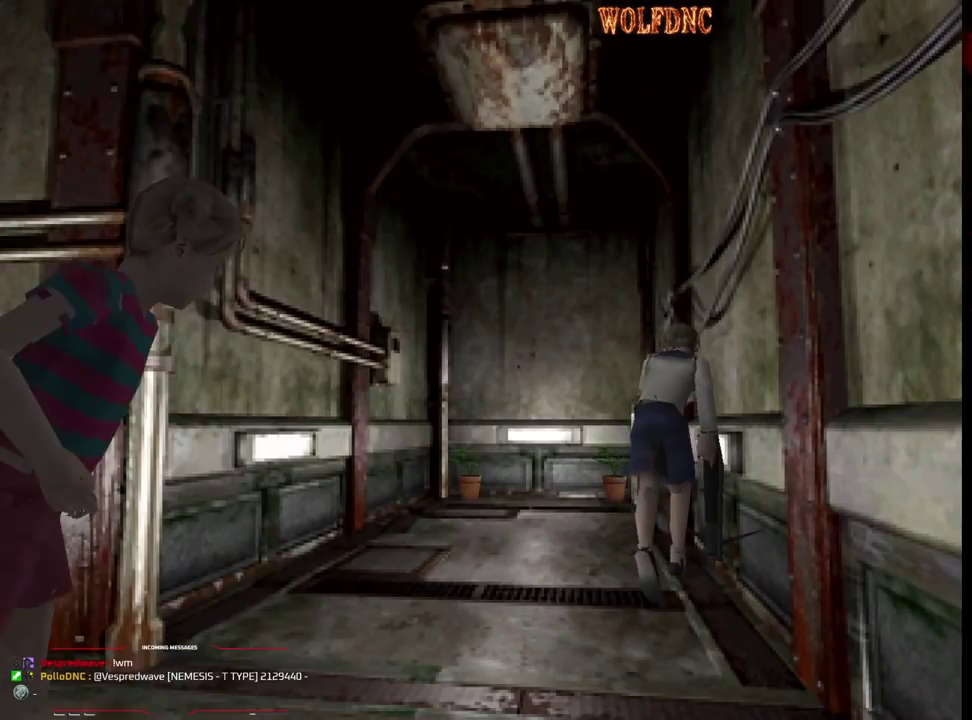
{"dt_ms": 500, "buttons": ["SQUARE", "DPAD_UP"], "events": [[183, "DPAD_LEFT", "down"], [283, "DPAD_LEFT", "up"], [317, "CROSS", "down"], [417, "CROSS", "up"]]}
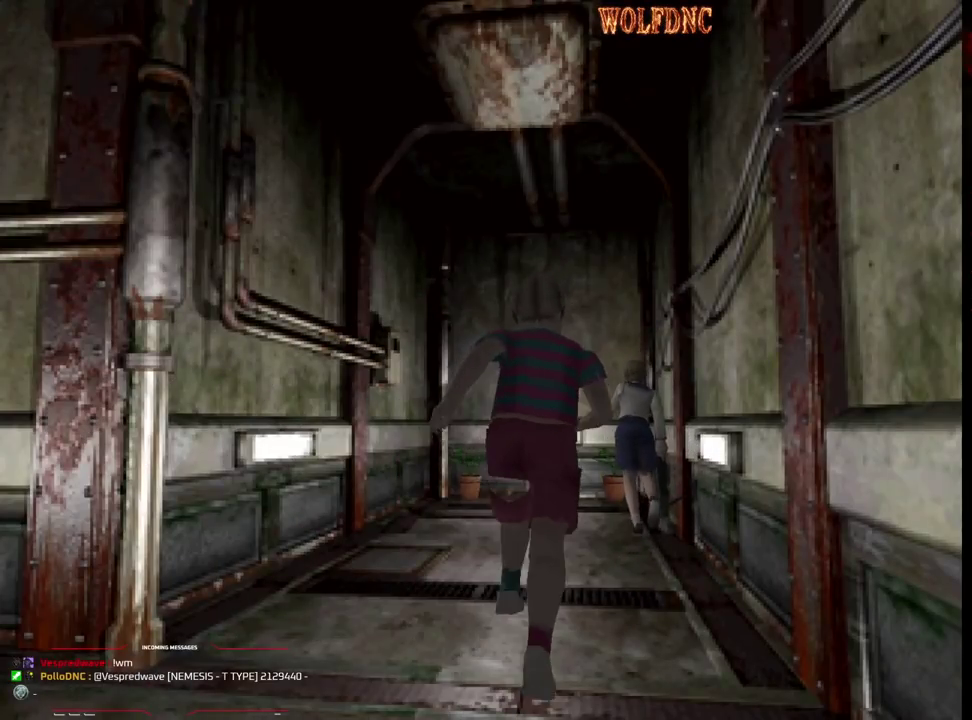
{"dt_ms": 500, "buttons": ["CROSS", "DPAD_UP"], "events": [[100, "CROSS", "down"], [483, "SQUARE", "up"]]}
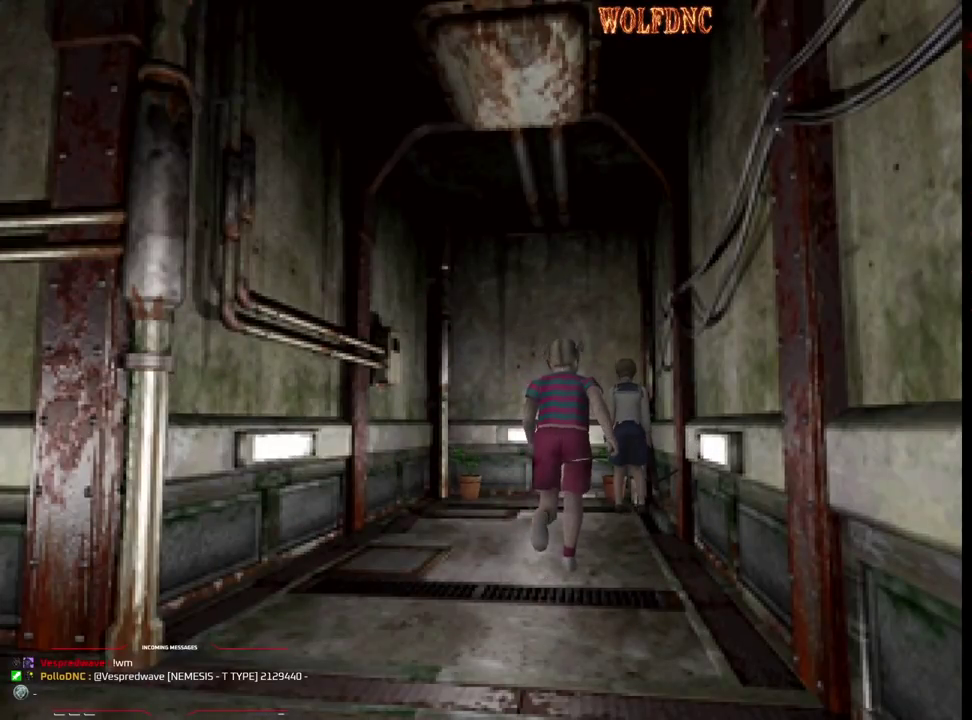
{"dt_ms": 500, "buttons": [], "events": [[33, "DPAD_UP", "up"], [117, "CROSS", "up"], [267, "CROSS", "down"], [350, "CROSS", "up"]]}
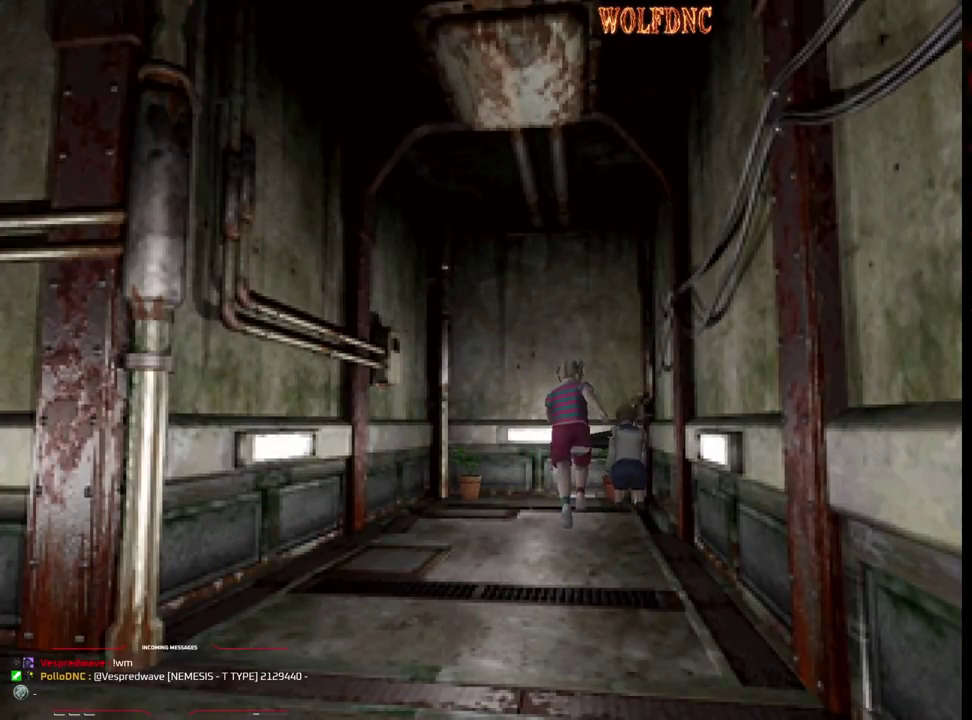
{"dt_ms": 500, "buttons": ["CROSS"], "events": [[83, "CROSS", "down"], [133, "CROSS", "up"], [183, "CROSS", "down"], [233, "CROSS", "up"], [317, "CROSS", "down"], [367, "CROSS", "up"], [417, "CROSS", "down"]]}
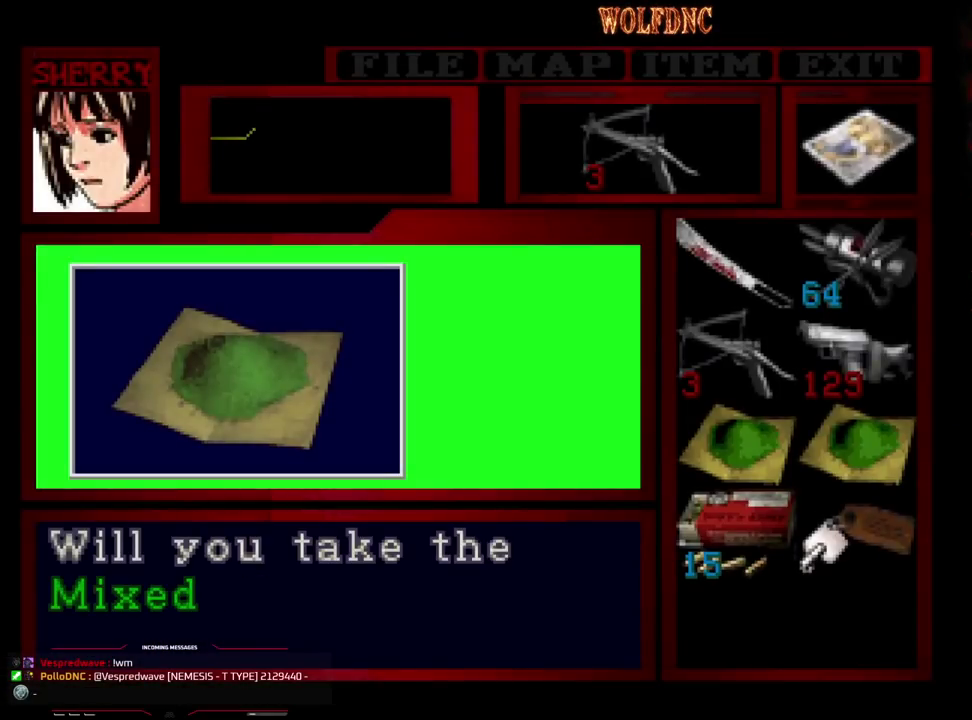
{"dt_ms": 500, "buttons": ["CROSS"], "events": [[150, "CROSS", "up"], [200, "CROSS", "down"], [300, "CROSS", "up"], [383, "CROSS", "down"], [433, "CROSS", "up"], [483, "CROSS", "down"]]}
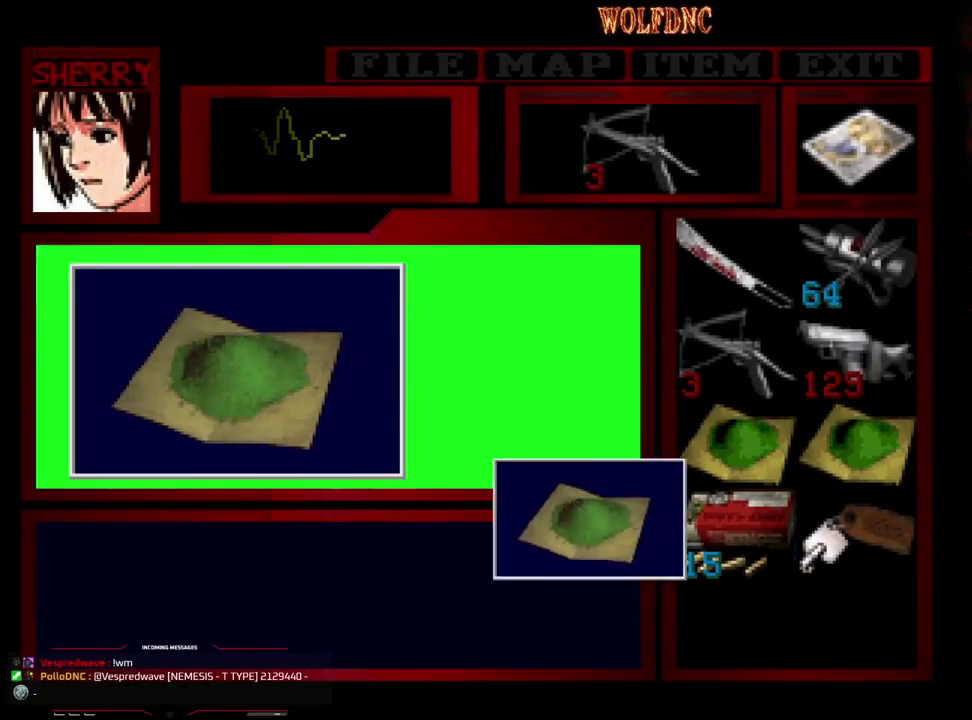
{"dt_ms": 500, "buttons": ["CROSS", "SQUARE"], "events": [[267, "SQUARE", "down"], [450, "CROSS", "up"], [500, "CROSS", "down"]]}
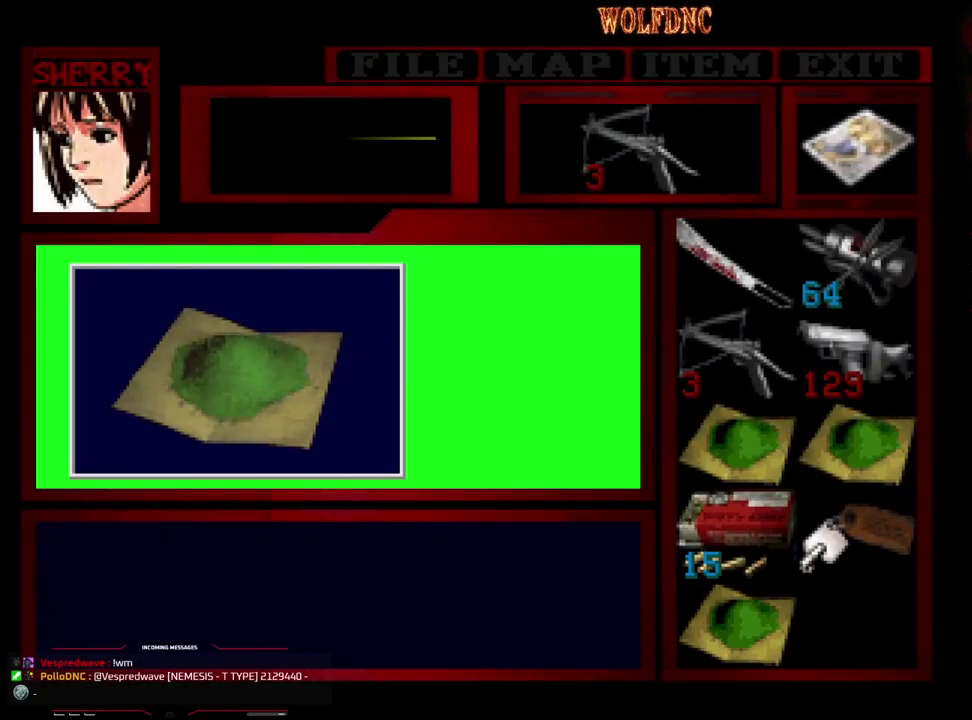
{"dt_ms": 500, "buttons": ["SQUARE", "DPAD_UP", "DPAD_LEFT"], "events": [[83, "CROSS", "up"], [133, "CROSS", "down"], [233, "CROSS", "up"], [233, "DPAD_LEFT", "down"], [417, "DPAD_UP", "down"]]}
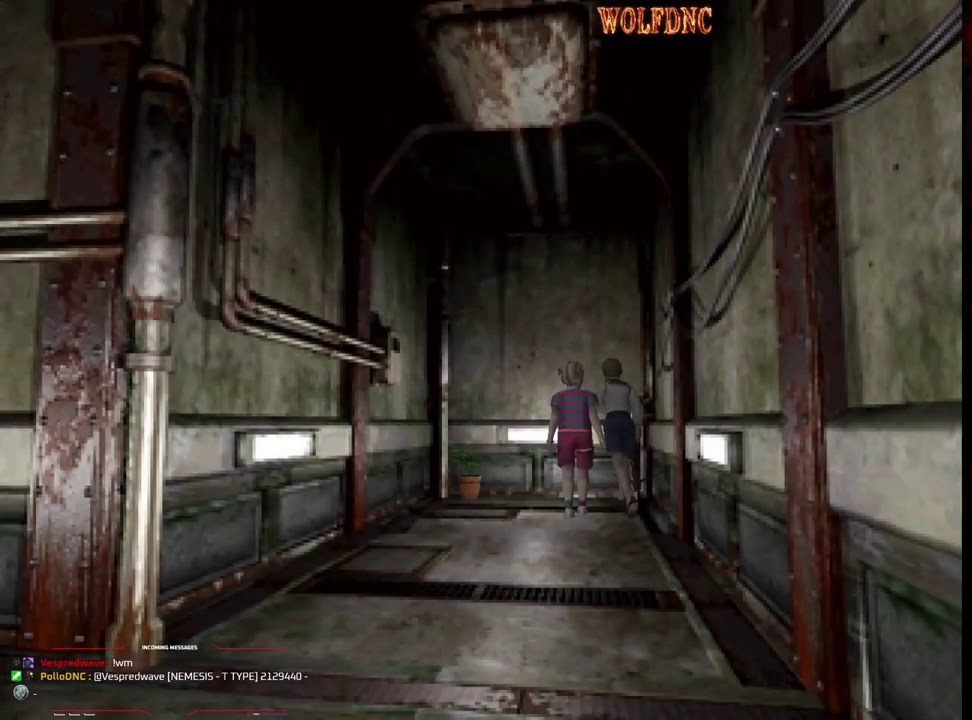
{"dt_ms": 500, "buttons": ["SQUARE", "DPAD_UP"], "events": [[200, "CROSS", "down"], [333, "CROSS", "up"], [383, "CROSS", "down"], [483, "CROSS", "up"], [483, "DPAD_LEFT", "up"]]}
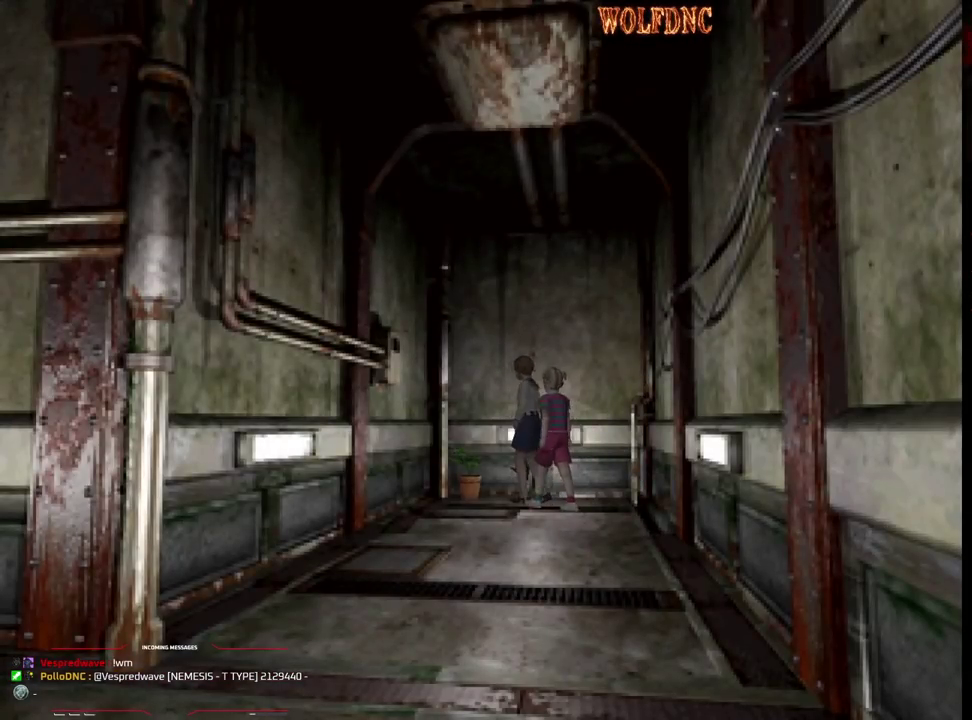
{"dt_ms": 500, "buttons": ["CROSS"], "events": [[33, "DPAD_UP", "up"], [33, "SQUARE", "up"], [117, "CROSS", "down"], [217, "CROSS", "up"], [400, "CROSS", "down"], [450, "CROSS", "up"], [500, "CROSS", "down"]]}
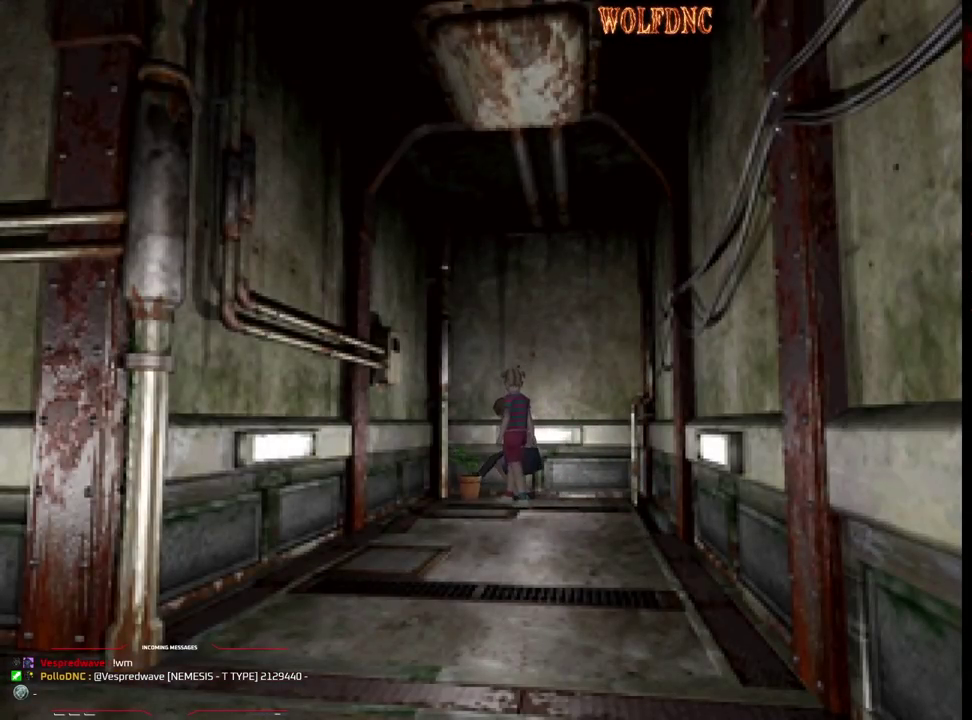
{"dt_ms": 500, "buttons": [], "events": [[83, "CROSS", "up"], [133, "CROSS", "down"], [233, "CROSS", "up"], [417, "CROSS", "down"], [467, "CROSS", "up"]]}
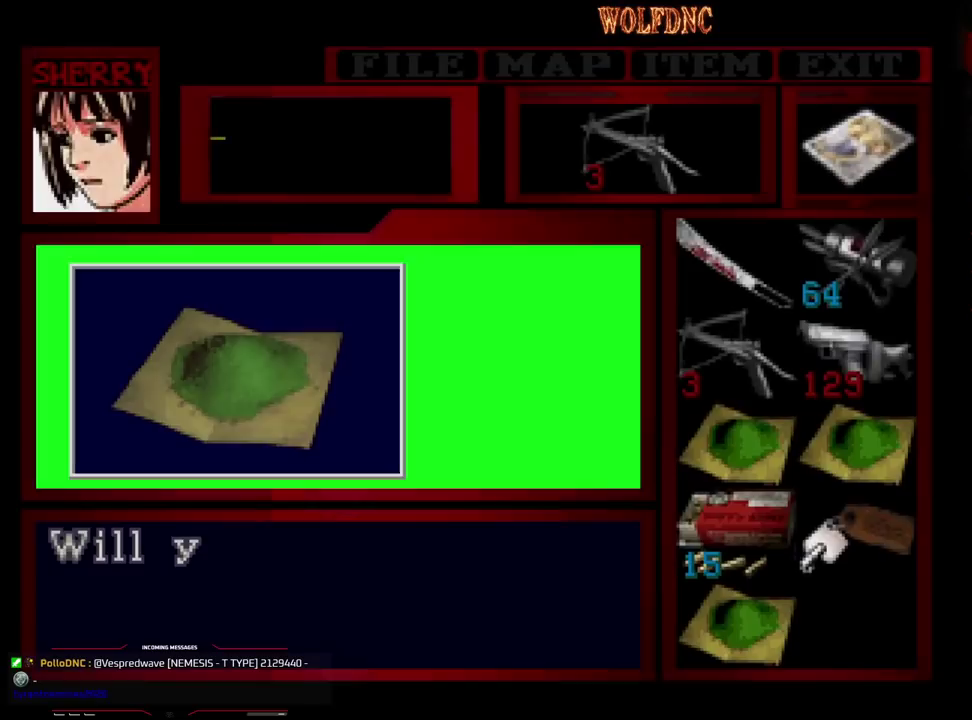
{"dt_ms": 500, "buttons": ["CROSS"], "events": [[17, "CROSS", "down"], [100, "CROSS", "up"], [150, "CROSS", "down"], [383, "CROSS", "up"], [483, "CROSS", "down"]]}
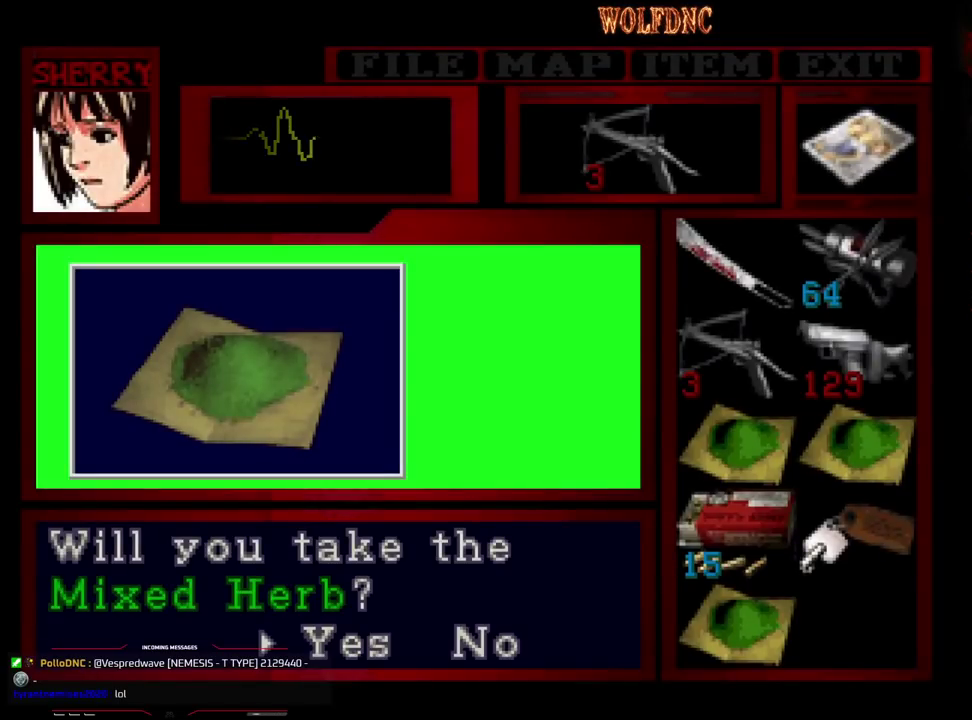
{"dt_ms": 500, "buttons": ["CROSS", "SQUARE"], "events": [[67, "CROSS", "up"], [117, "CROSS", "down"], [500, "SQUARE", "down"]]}
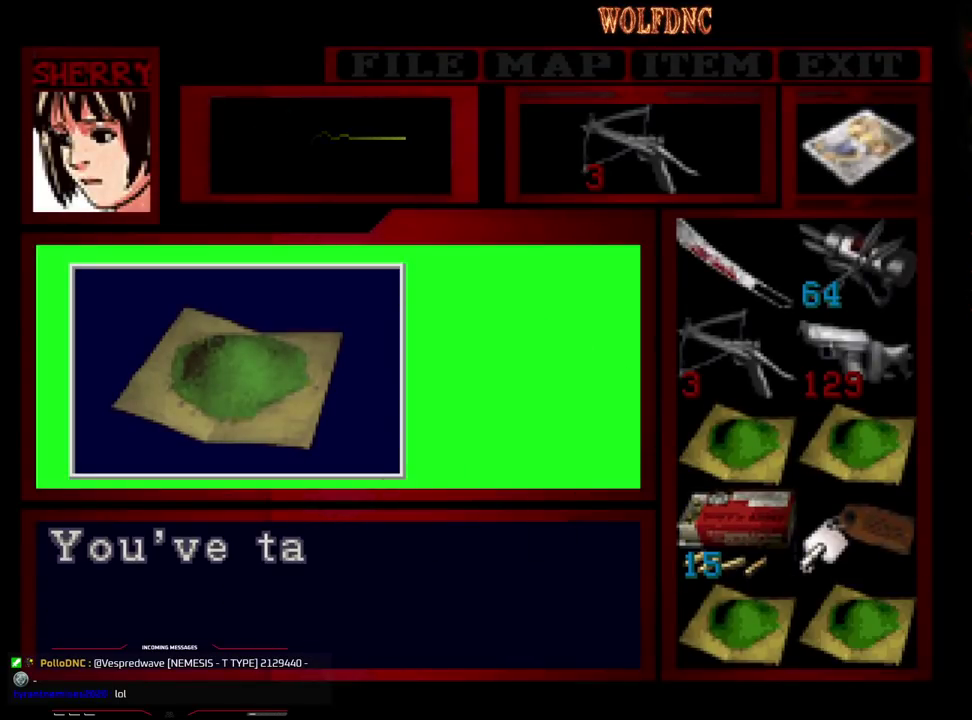
{"dt_ms": 500, "buttons": ["DPAD_LEFT"], "events": [[83, "DPAD_LEFT", "down"], [233, "CROSS", "up"], [367, "CROSS", "down"], [417, "SQUARE", "up"], [467, "CROSS", "up"]]}
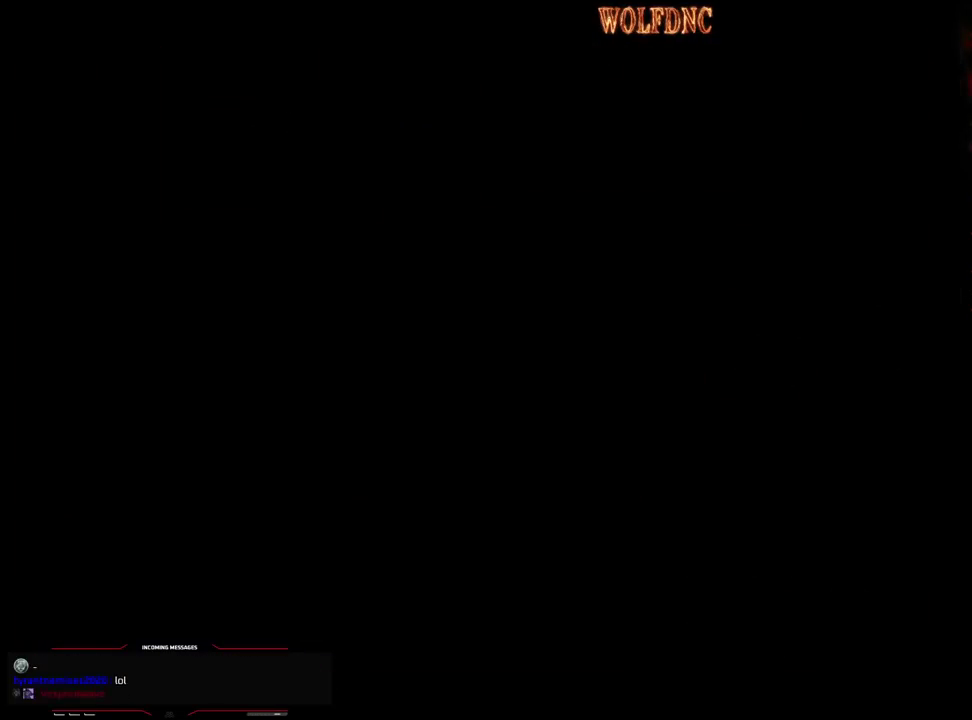
{"dt_ms": 500, "buttons": ["SQUARE", "DPAD_UP", "DPAD_LEFT"], "events": [[333, "SQUARE", "down"], [483, "DPAD_UP", "down"]]}
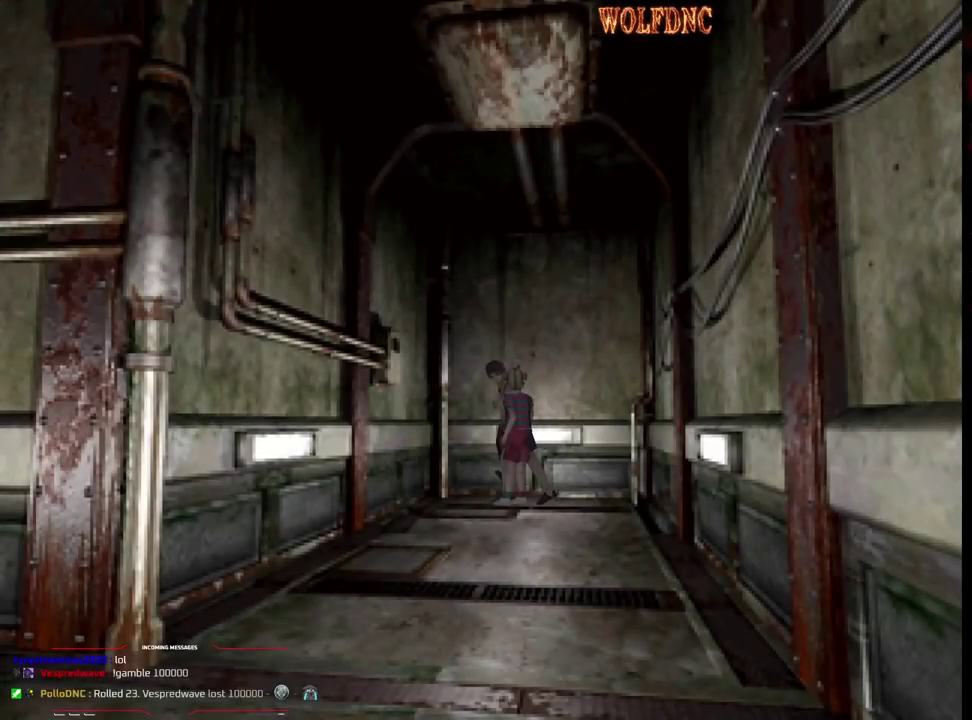
{"dt_ms": 500, "buttons": ["SQUARE", "DPAD_UP", "DPAD_LEFT"], "events": [[67, "CROSS", "down"], [167, "CROSS", "up"], [217, "CROSS", "down"], [500, "CROSS", "up"]]}
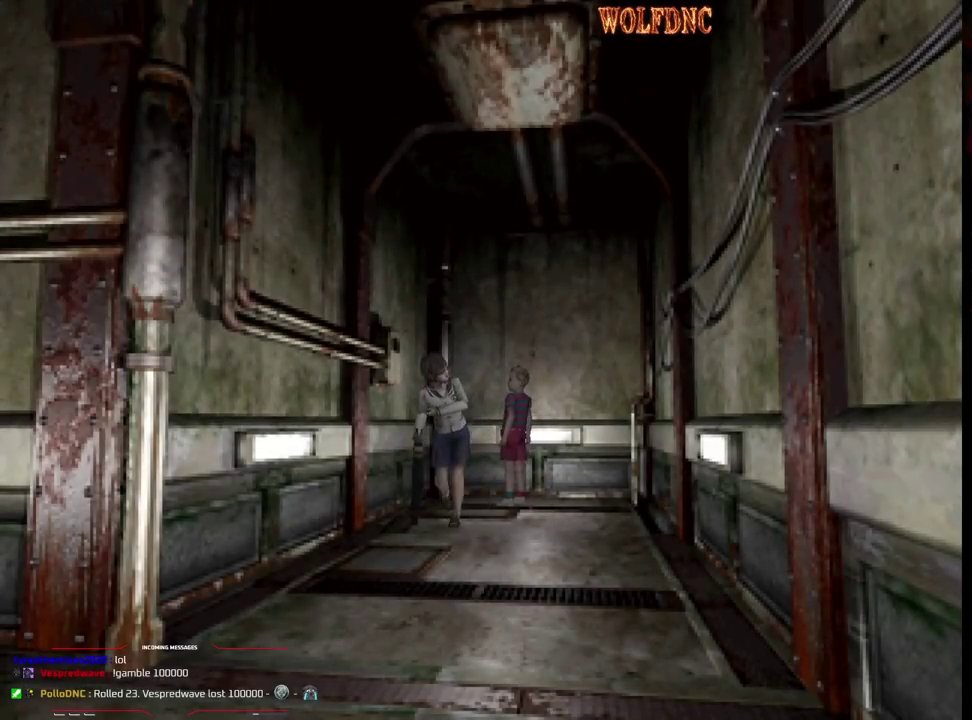
{"dt_ms": 500, "buttons": ["DPAD_UP"], "events": [[33, "CROSS", "down"], [183, "DPAD_LEFT", "up"], [367, "CROSS", "up"], [467, "SQUARE", "up"]]}
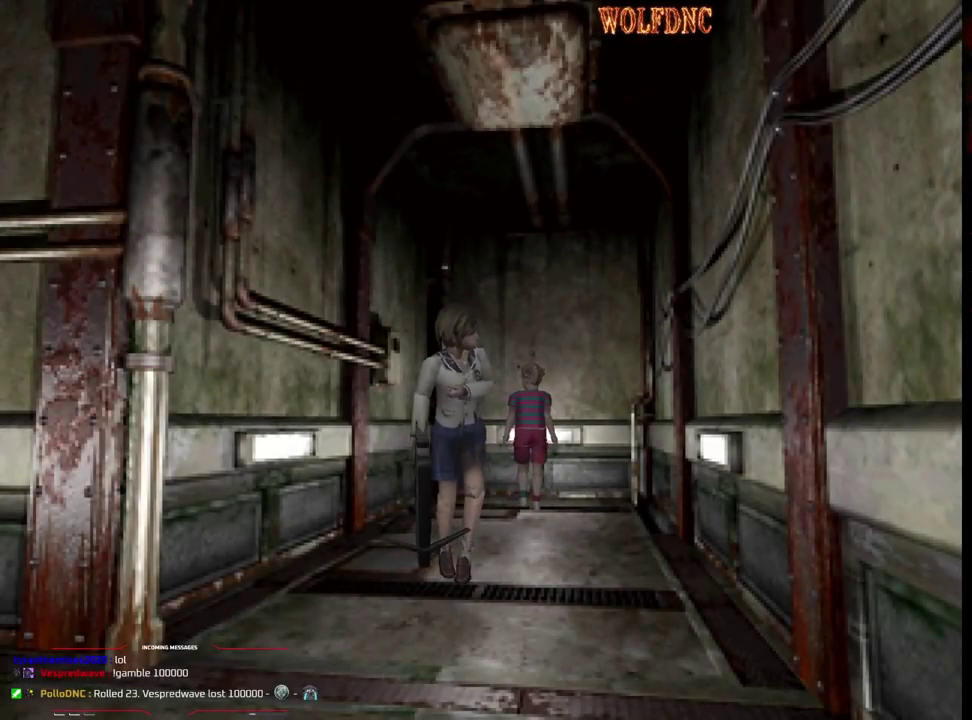
{"dt_ms": 500, "buttons": ["DPAD_UP"], "events": []}
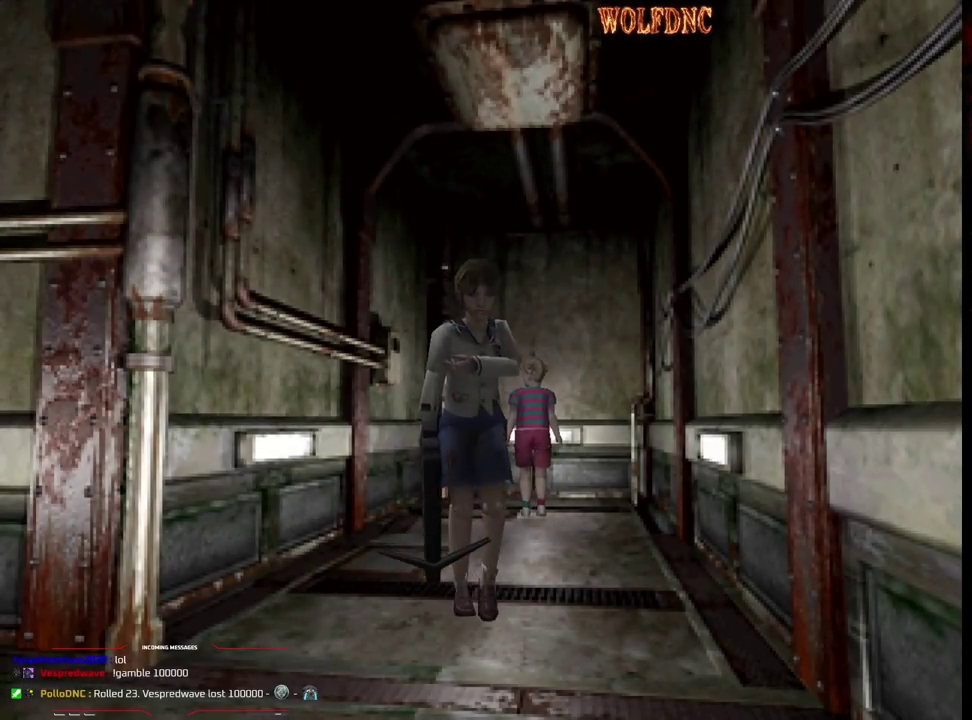
{"dt_ms": 500, "buttons": ["CROSS", "SQUARE", "DPAD_UP", "DPAD_RIGHT"], "events": [[167, "SQUARE", "down"], [217, "CROSS", "down"], [217, "DPAD_RIGHT", "down"], [350, "DPAD_RIGHT", "up"], [450, "DPAD_RIGHT", "down"]]}
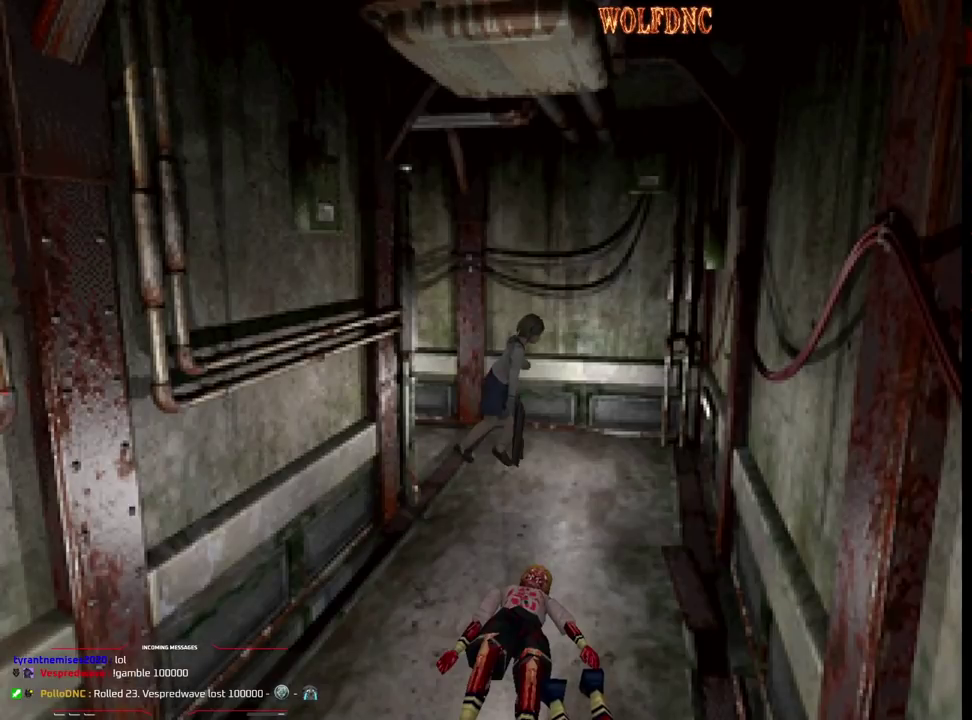
{"dt_ms": 500, "buttons": ["DPAD_RIGHT"], "events": [[133, "CROSS", "up"], [183, "CROSS", "down"], [233, "CROSS", "up"], [283, "DPAD_UP", "up"], [317, "SQUARE", "up"]]}
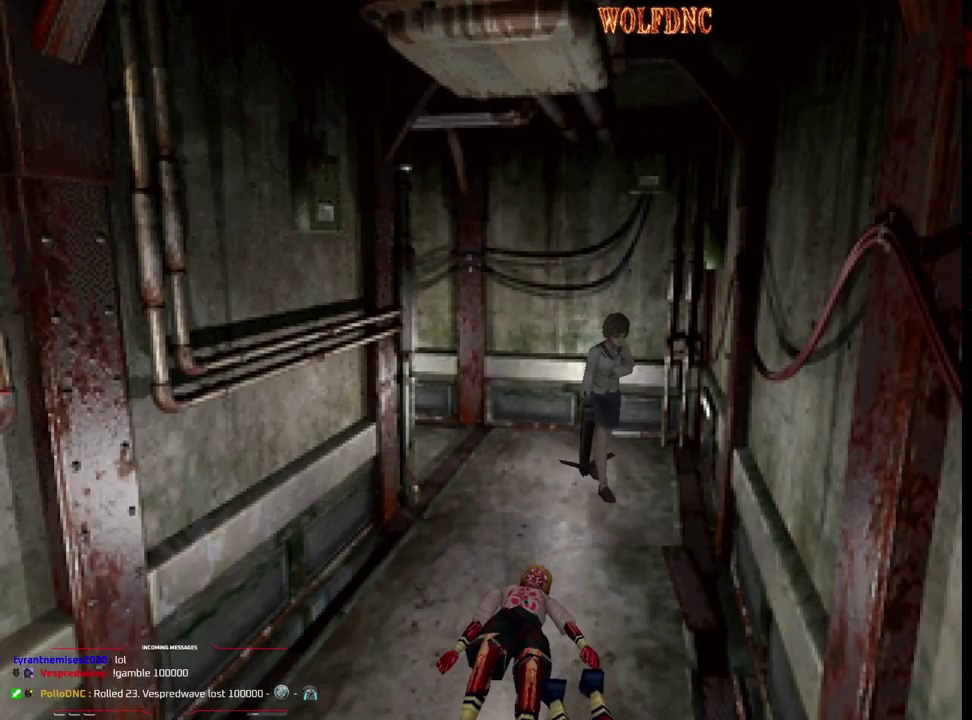
{"dt_ms": 500, "buttons": ["SQUARE", "DPAD_UP"], "events": [[100, "SQUARE", "down"], [200, "DPAD_UP", "down"], [333, "DPAD_RIGHT", "up"], [433, "CROSS", "down"], [483, "CROSS", "up"]]}
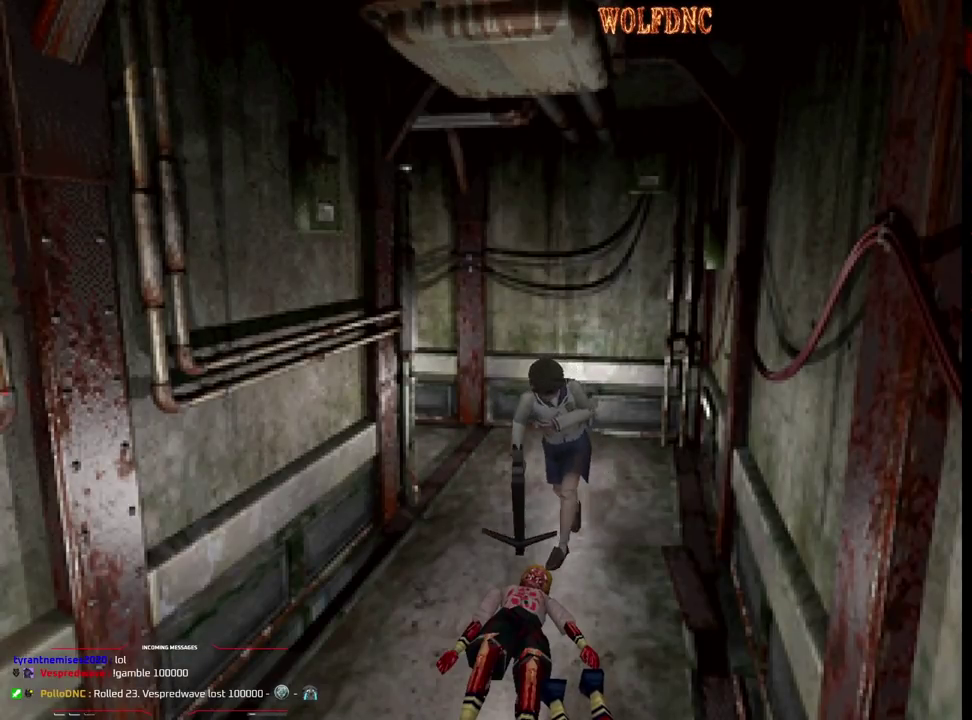
{"dt_ms": 500, "buttons": [], "events": [[67, "DPAD_UP", "up"], [67, "SQUARE", "up"]]}
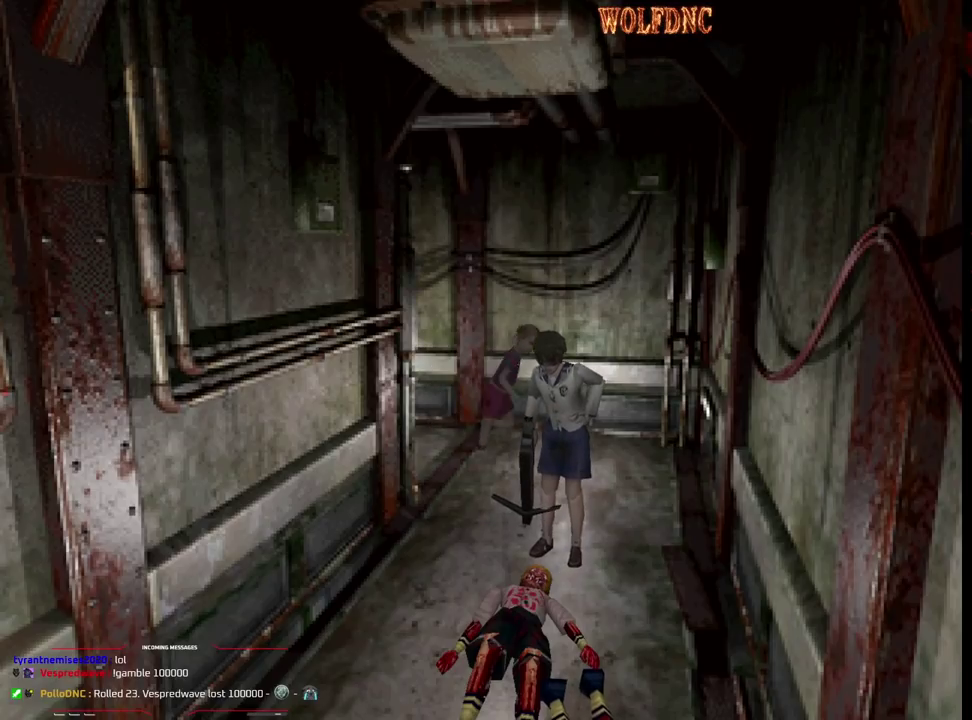
{"dt_ms": 500, "buttons": ["DPAD_UP"], "events": [[367, "DPAD_UP", "down"]]}